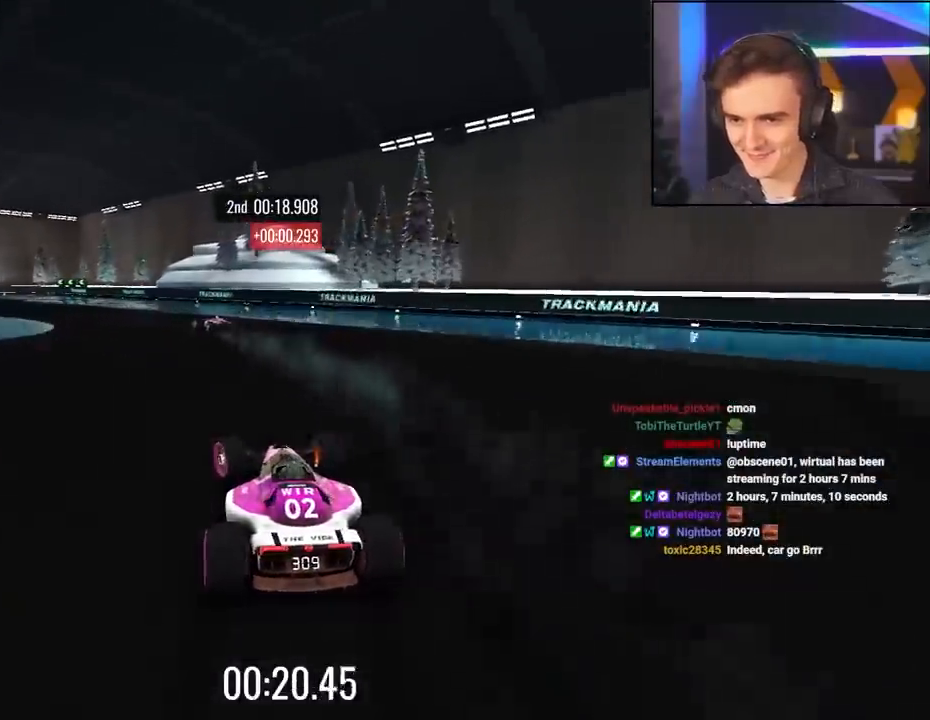
Gameplay with keyboard; each line is a JSON object with the keys held at the frame after it. "events" lists presses ("down") and releases ("up") of "brake", "down", "left", "right" and "up" between this image and that frame as [ms after this image, input, new state], when the widget could be followed in between. No other keys are recorded. Mouse input is not recorded. Key names are as the overlay labels them; some are game actions (e.g. jump) rather than physical keys.
{"keys": ["left", "up"], "events": [[34, "up", "up"], [134, "brake", "up"], [500, "up", "down"]]}
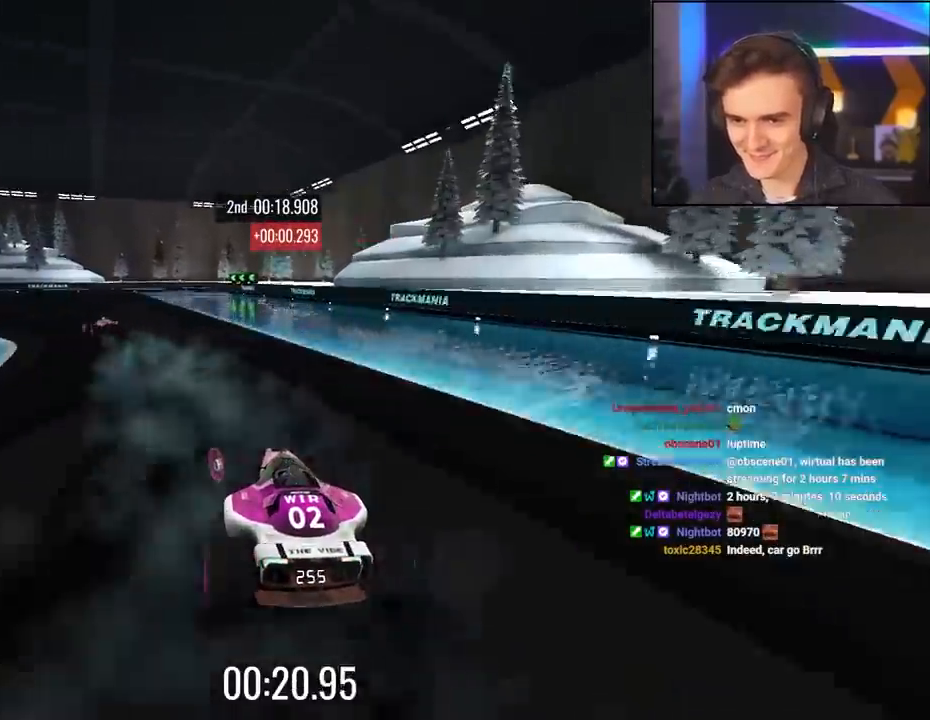
{"keys": ["left", "up"], "events": []}
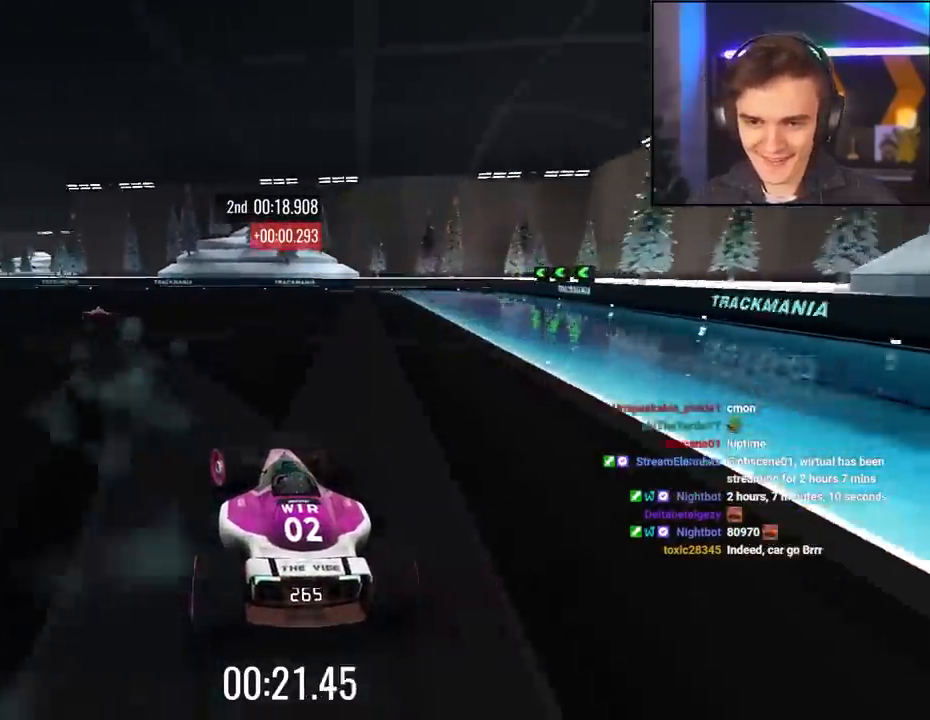
{"keys": ["left", "up"], "events": []}
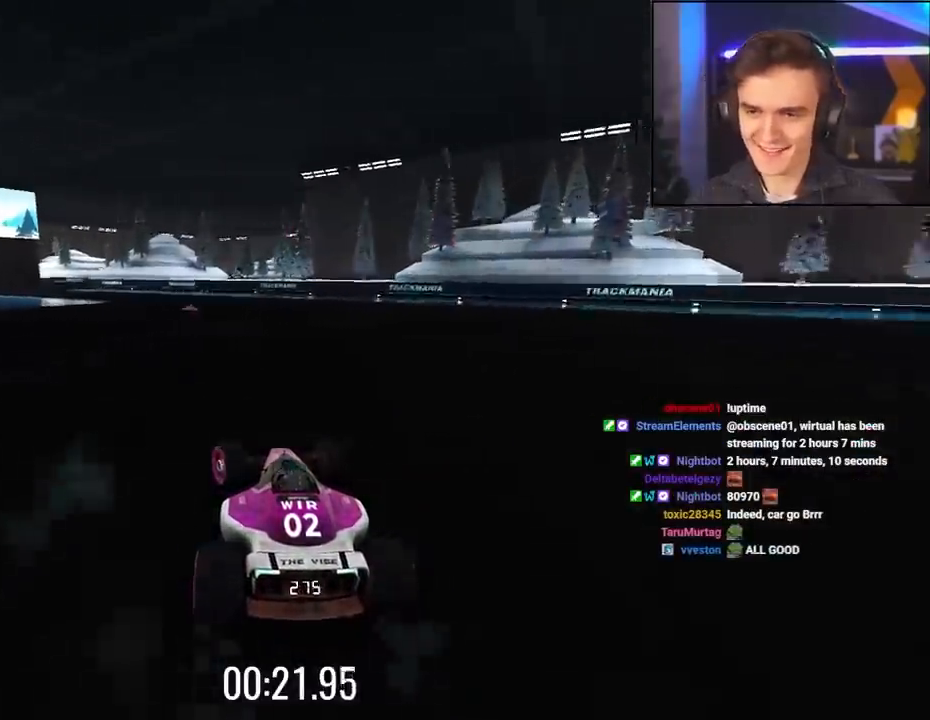
{"keys": ["left", "up"], "events": [[34, "left", "up"], [417, "left", "down"]]}
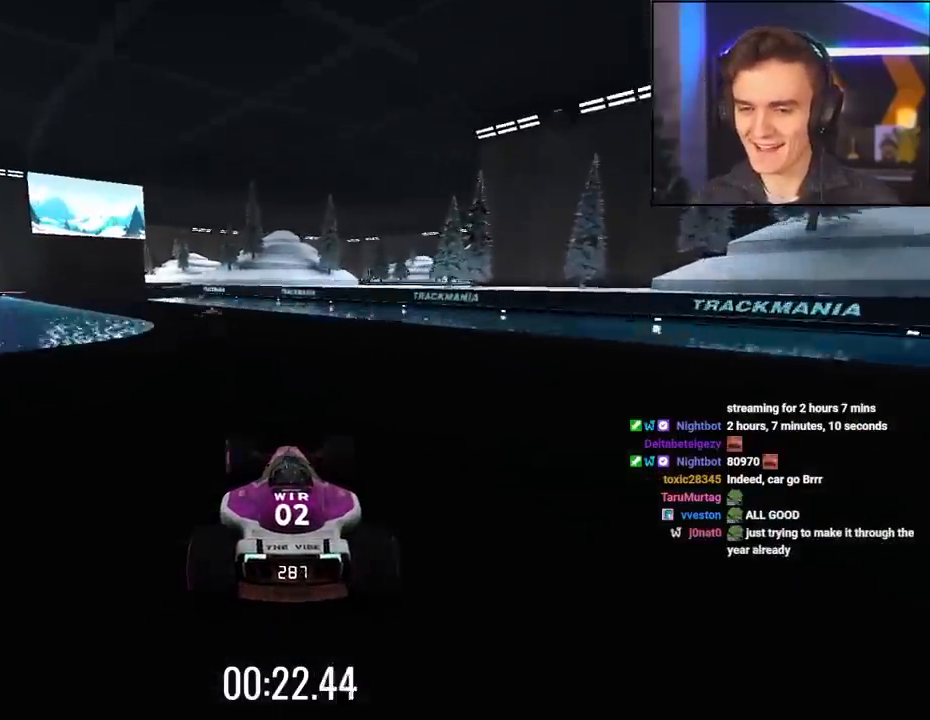
{"keys": ["left", "up"], "events": []}
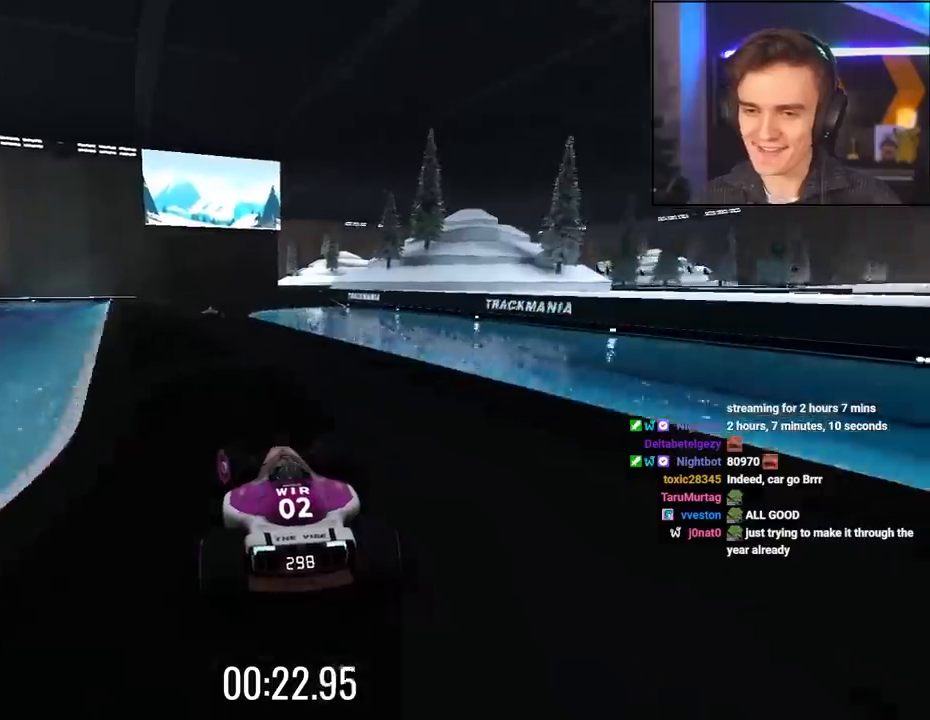
{"keys": ["brake", "right", "up"], "events": [[17, "left", "up"], [117, "right", "down"], [350, "right", "up"], [400, "brake", "down"], [400, "right", "down"]]}
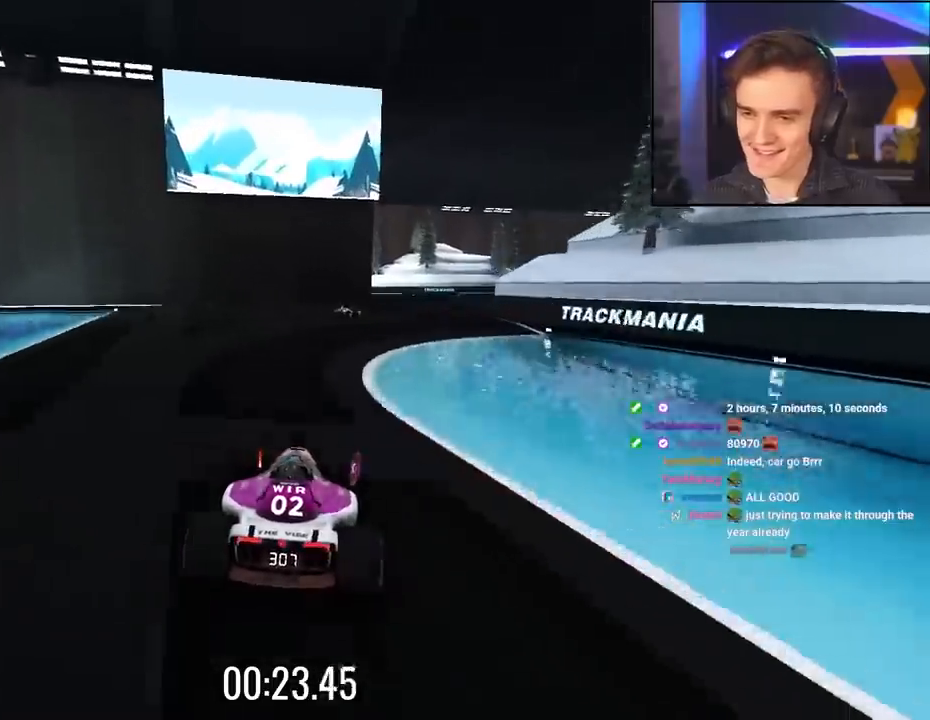
{"keys": ["right", "up"], "events": [[234, "brake", "up"]]}
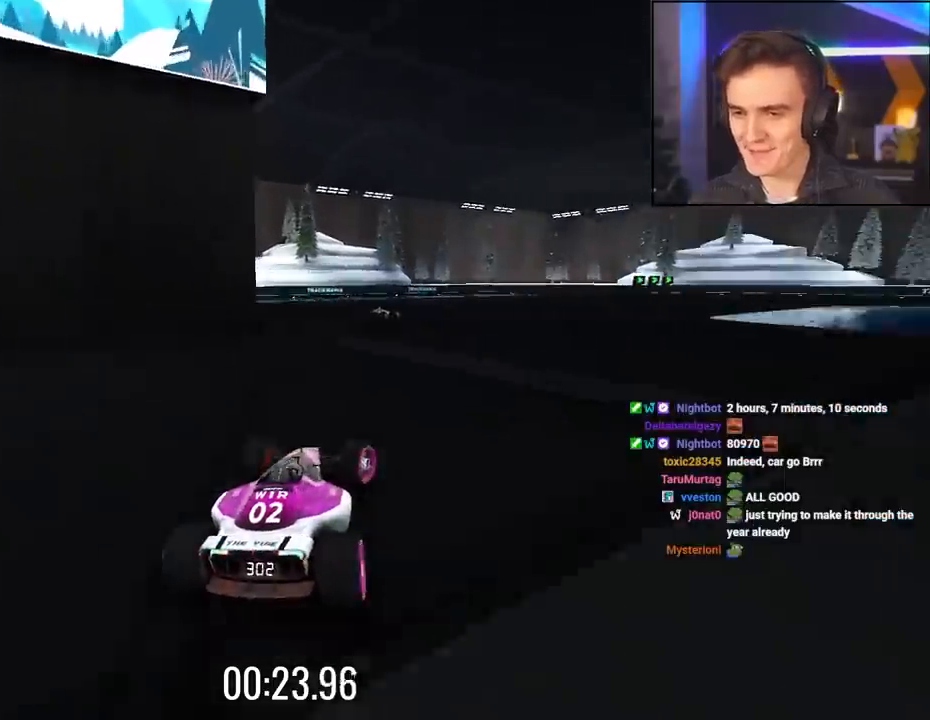
{"keys": ["right", "up"], "events": [[100, "brake", "down"], [200, "brake", "up"]]}
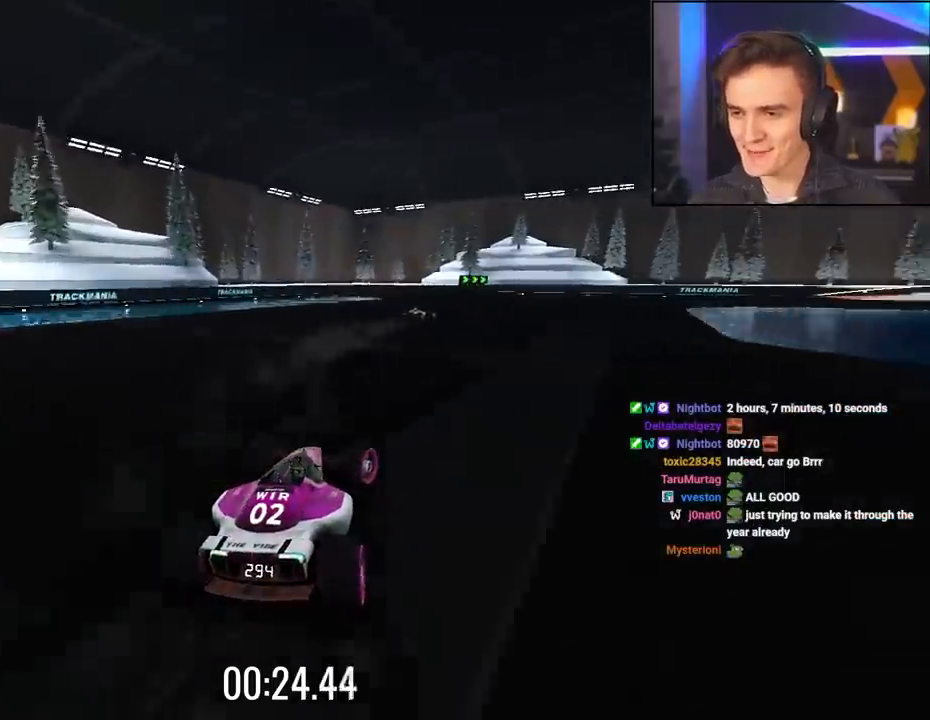
{"keys": ["right", "up"], "events": [[67, "brake", "down"], [117, "brake", "up"], [250, "brake", "down"], [350, "brake", "up"]]}
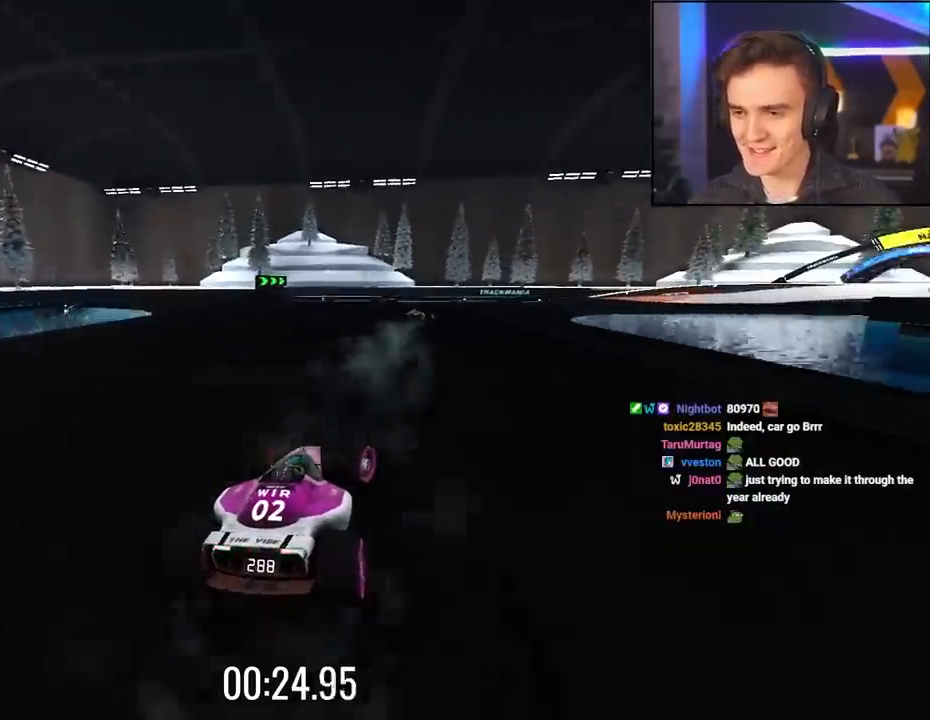
{"keys": ["right", "up"], "events": [[84, "right", "up"], [134, "brake", "down"], [134, "right", "down"], [184, "brake", "up"], [317, "brake", "down"], [417, "brake", "up"]]}
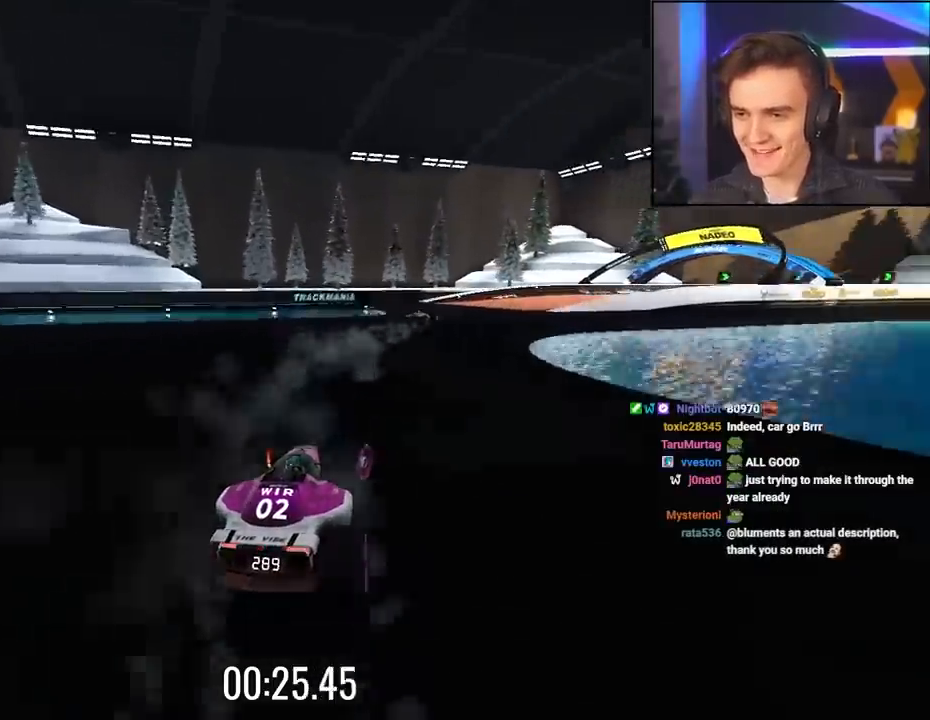
{"keys": ["right", "up"], "events": [[234, "up", "up"], [450, "up", "down"]]}
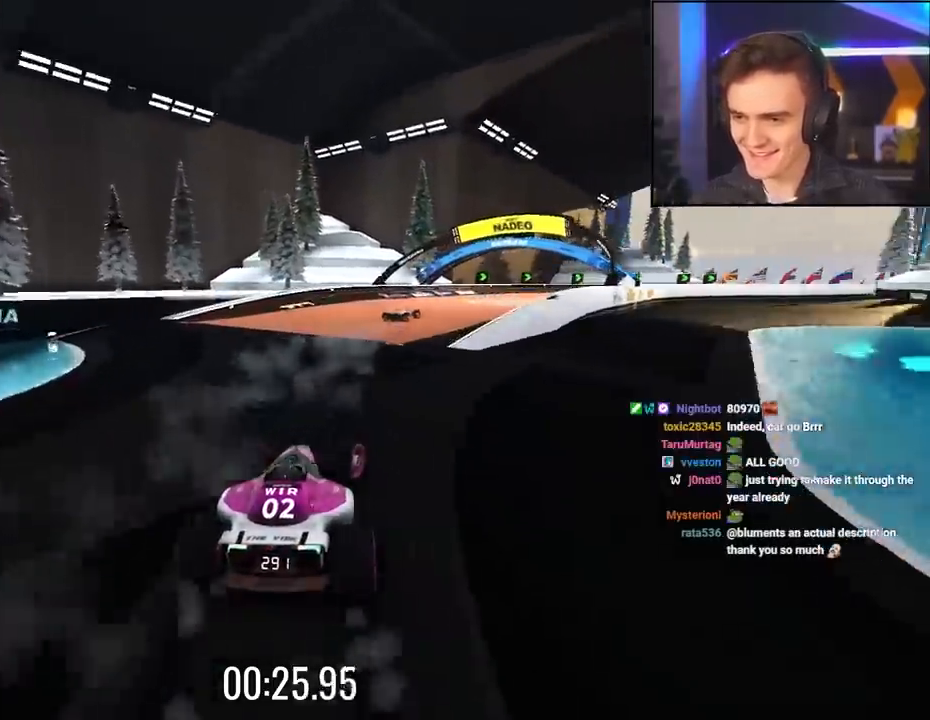
{"keys": ["right", "up"], "events": []}
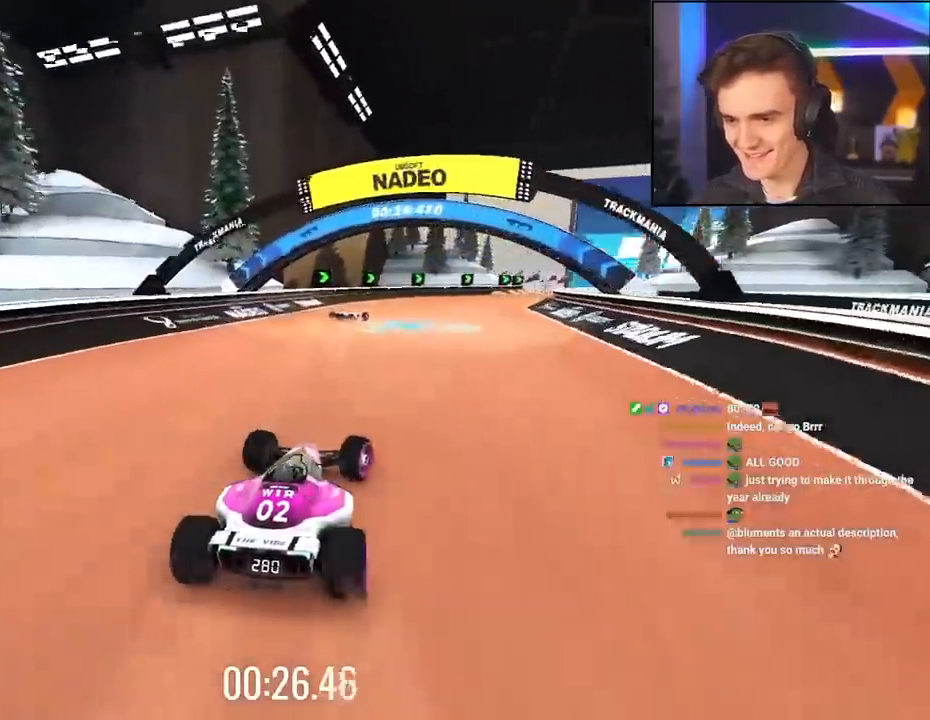
{"keys": ["up"], "events": [[450, "right", "up"]]}
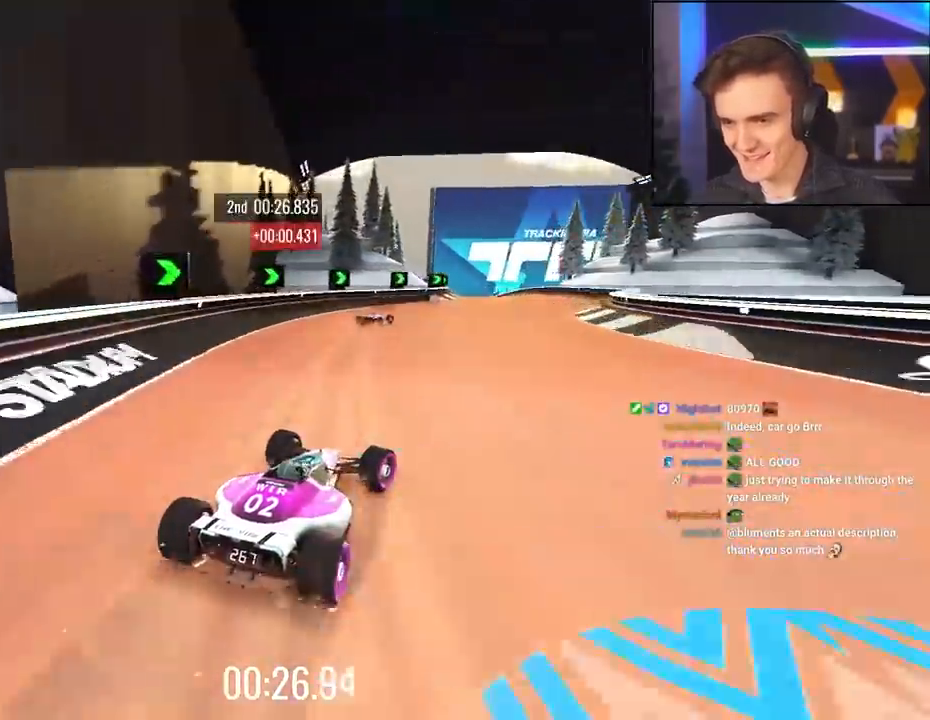
{"keys": ["up"], "events": [[284, "right", "down"], [434, "right", "up"]]}
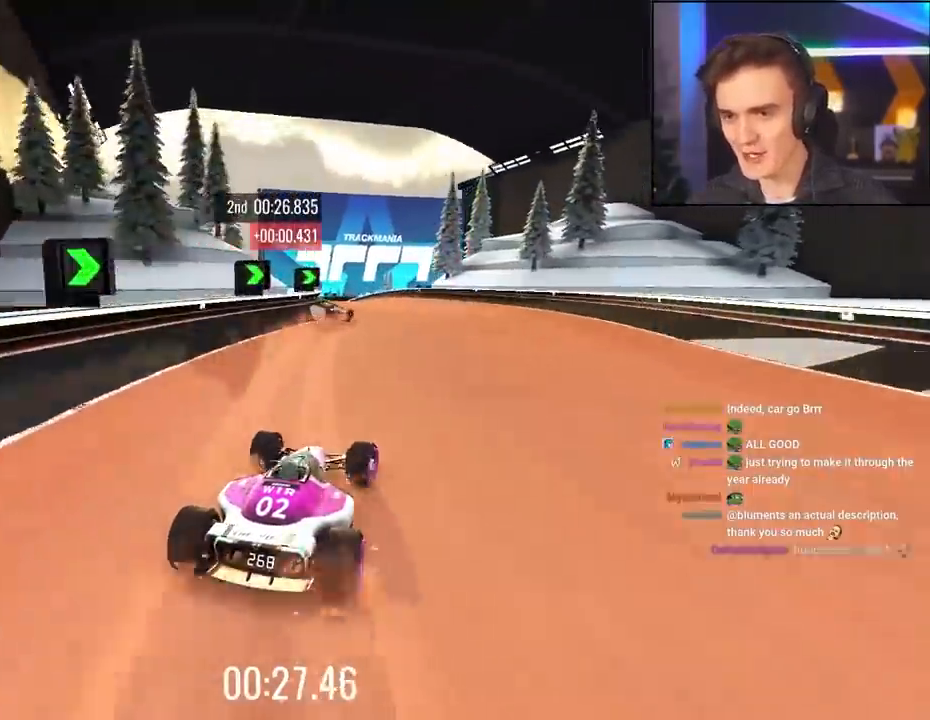
{"keys": ["left", "up"], "events": [[117, "left", "down"]]}
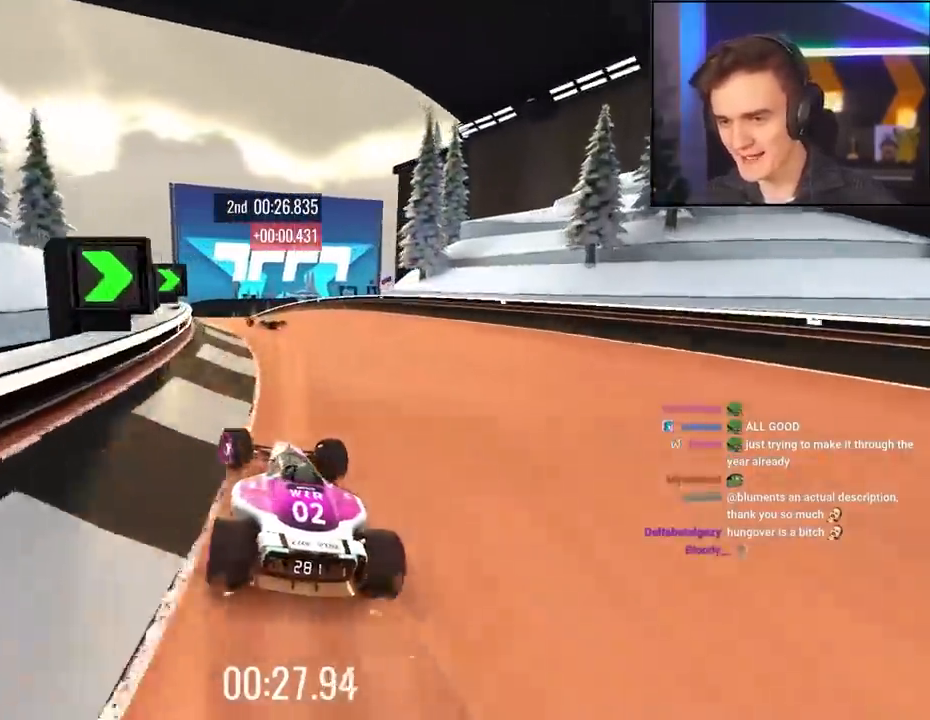
{"keys": ["up"], "events": [[184, "left", "up"], [367, "left", "down"], [417, "left", "up"]]}
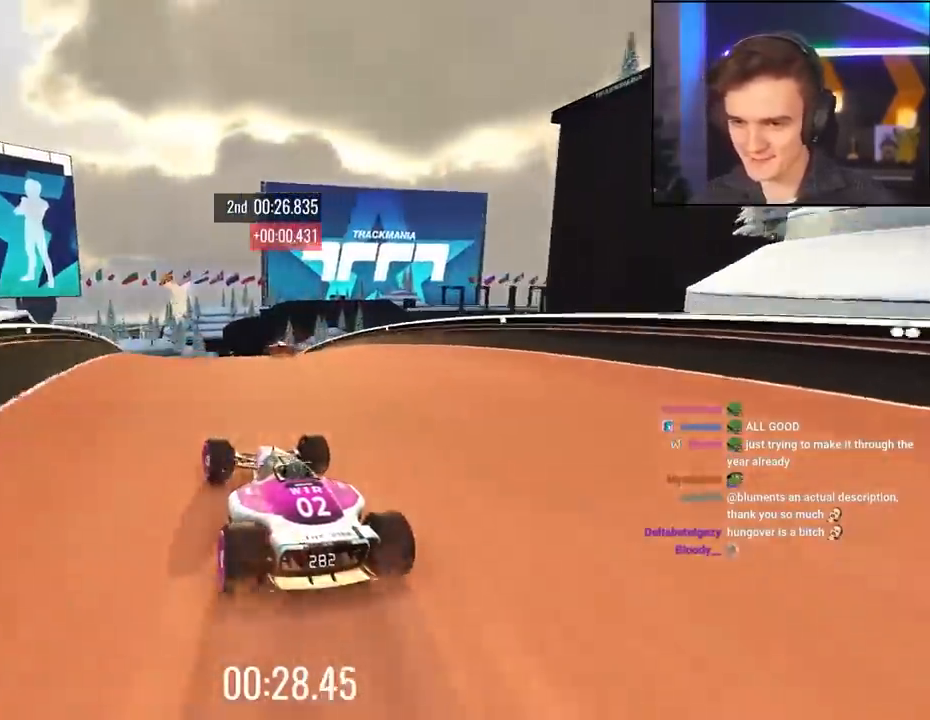
{"keys": ["brake", "right", "up"], "events": [[50, "right", "down"], [50, "up", "up"], [150, "right", "up"], [150, "up", "down"], [234, "right", "down"], [384, "brake", "down"], [434, "up", "up"], [467, "up", "down"]]}
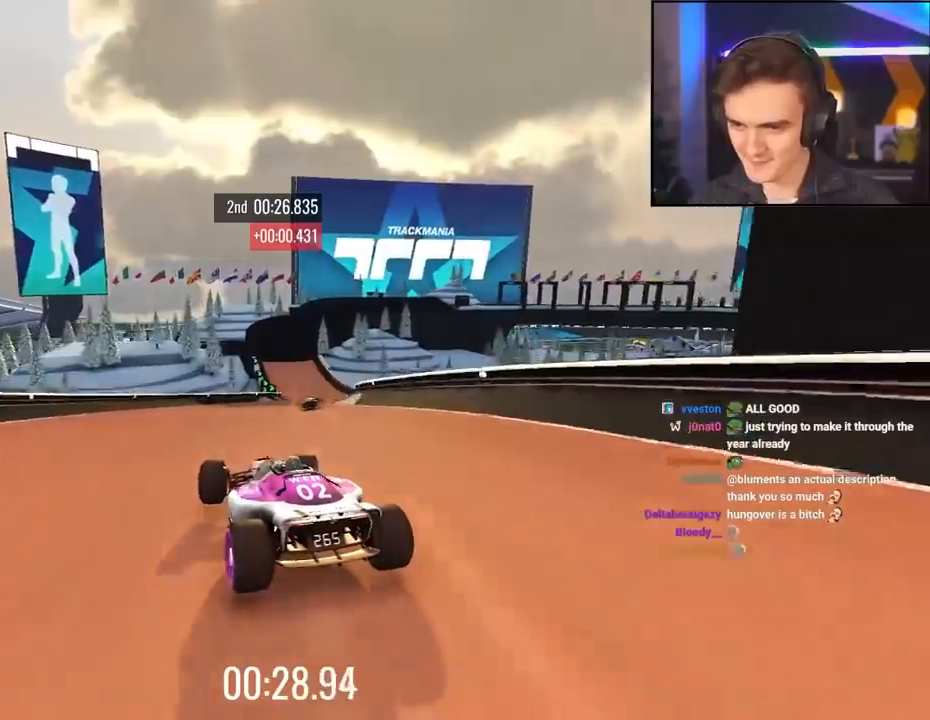
{"keys": ["right", "up"], "events": [[17, "brake", "up"], [117, "brake", "down"], [350, "brake", "up"]]}
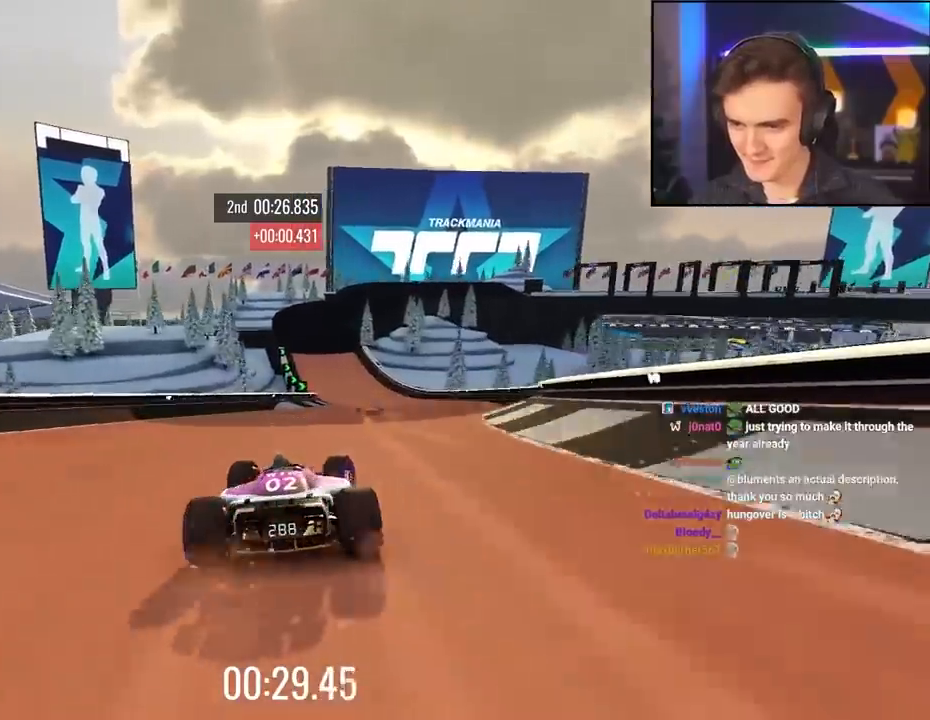
{"keys": ["up"], "events": [[134, "right", "up"], [267, "left", "down"], [467, "left", "up"]]}
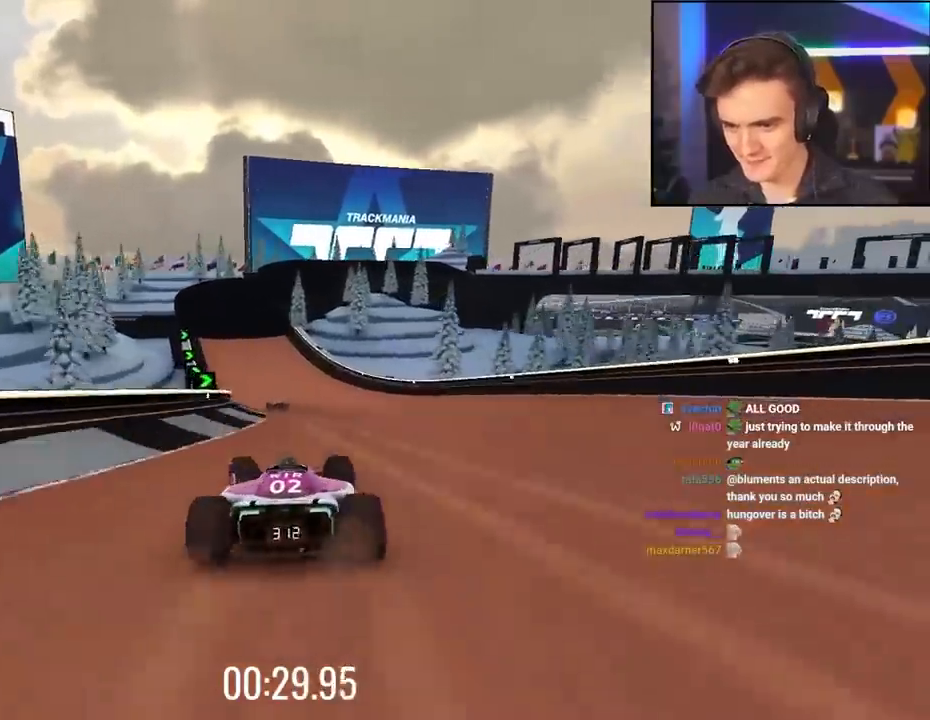
{"keys": ["left", "up"], "events": [[434, "left", "down"]]}
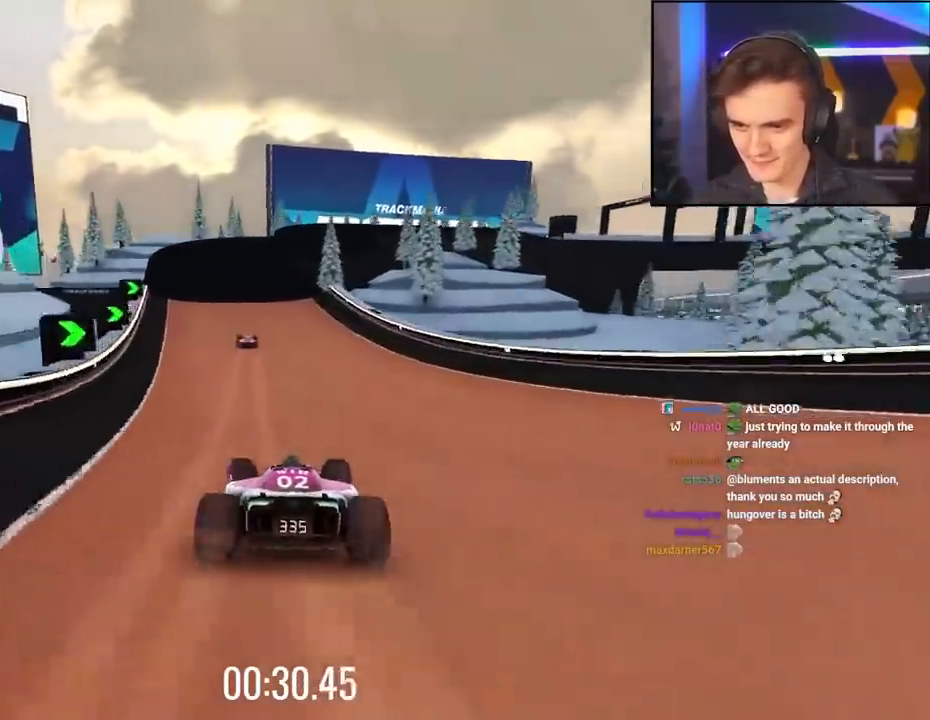
{"keys": ["right", "up"], "events": [[17, "left", "up"], [400, "right", "down"]]}
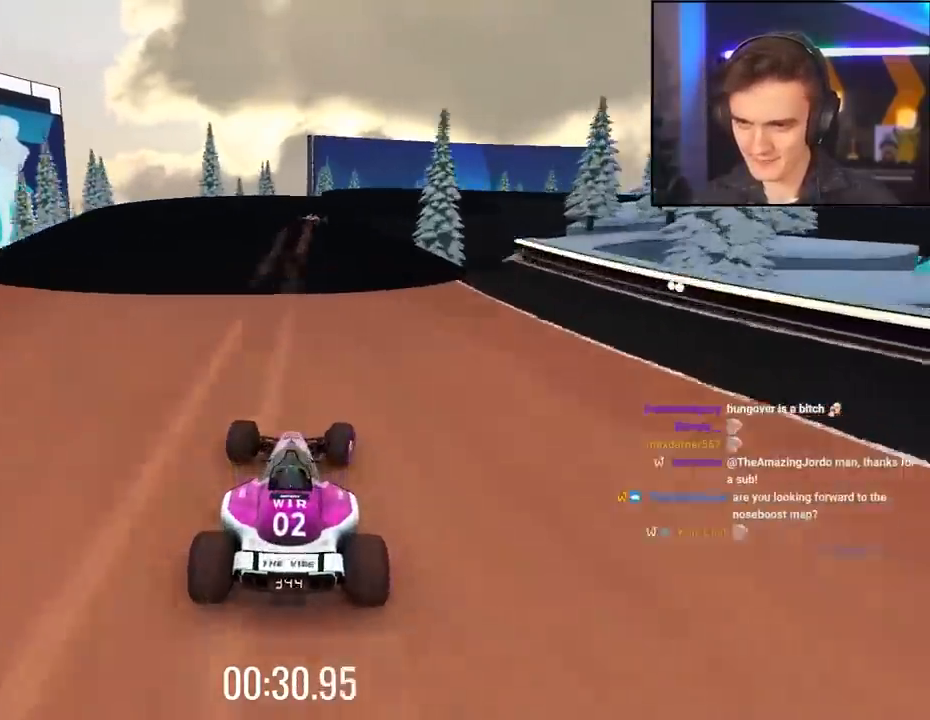
{"keys": ["right", "up"], "events": [[367, "brake", "down"], [450, "brake", "up"]]}
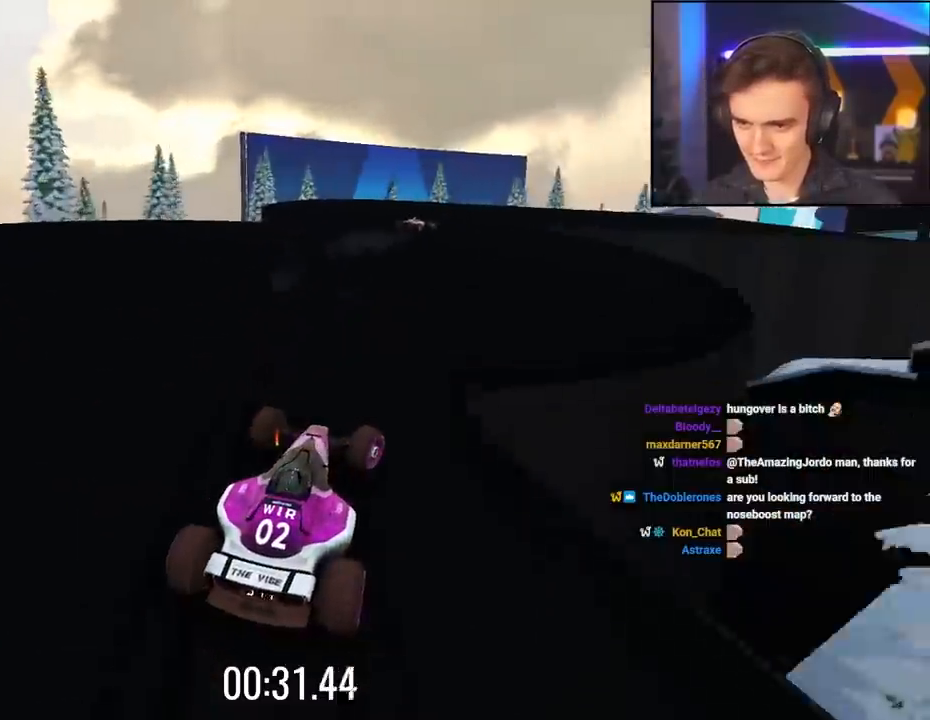
{"keys": ["right", "up"], "events": [[200, "up", "up"], [284, "up", "down"], [334, "up", "up"], [484, "up", "down"]]}
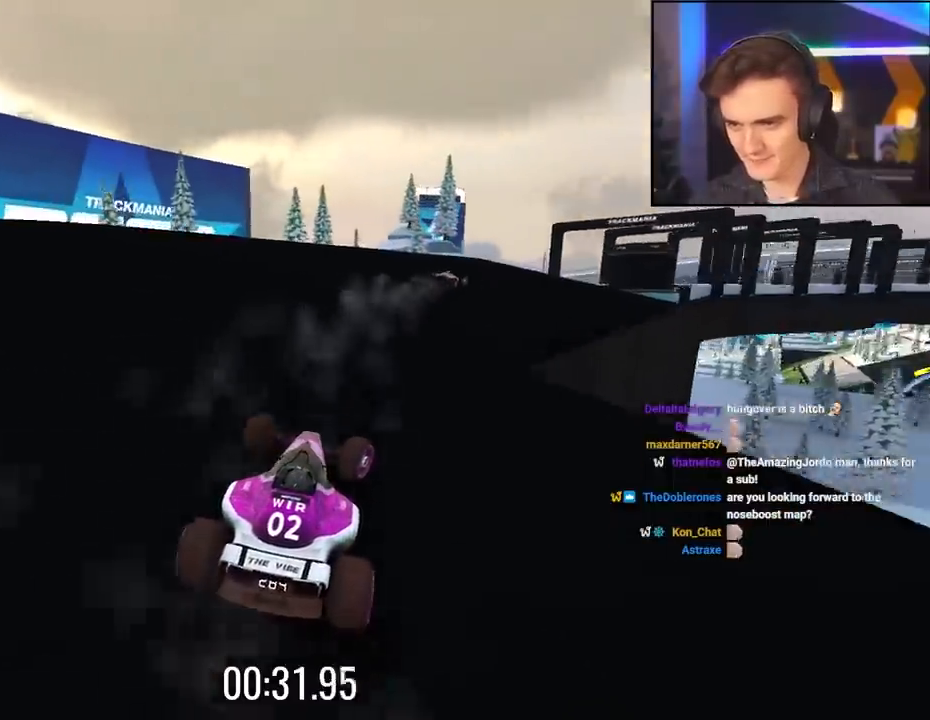
{"keys": ["right", "up"], "events": []}
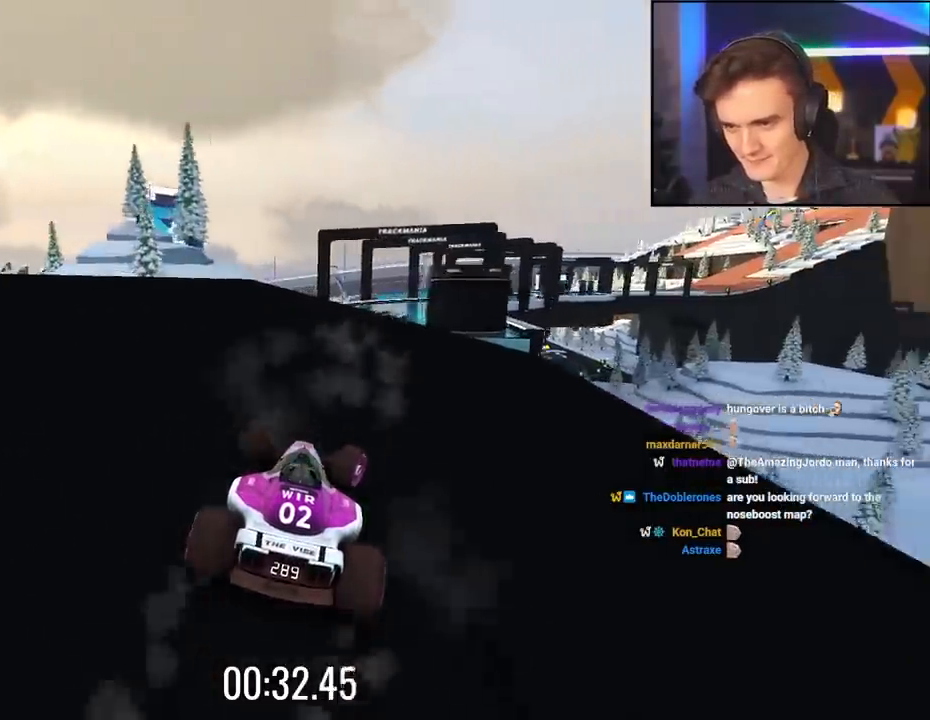
{"keys": ["up"], "events": [[34, "right", "up"], [134, "right", "down"], [317, "right", "up"]]}
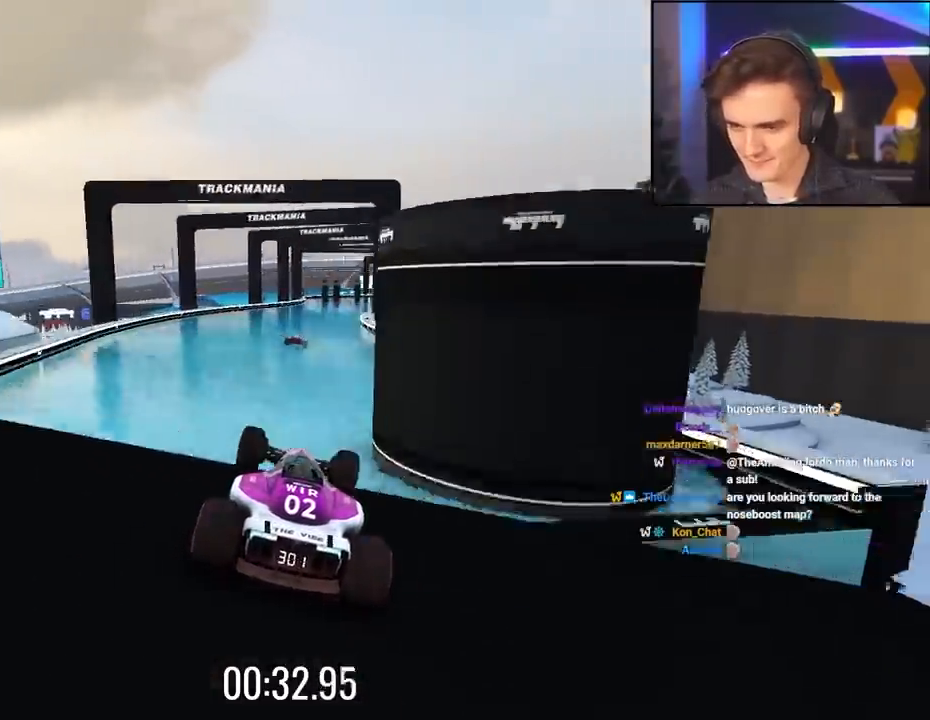
{"keys": ["up"], "events": []}
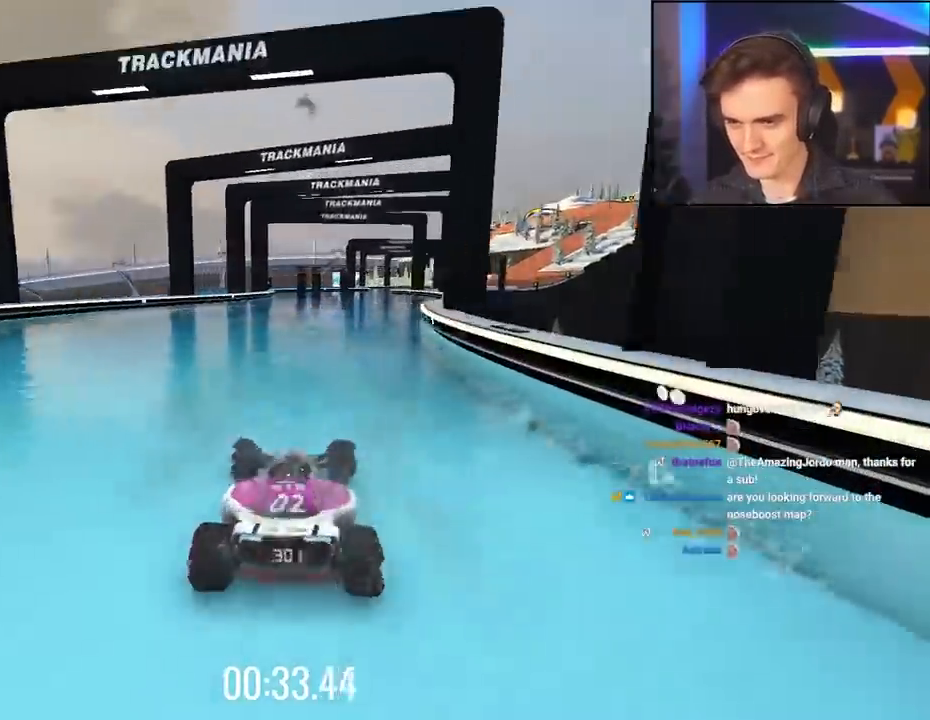
{"keys": ["up"], "events": [[117, "right", "down"], [250, "right", "up"], [350, "right", "down"], [450, "right", "up"]]}
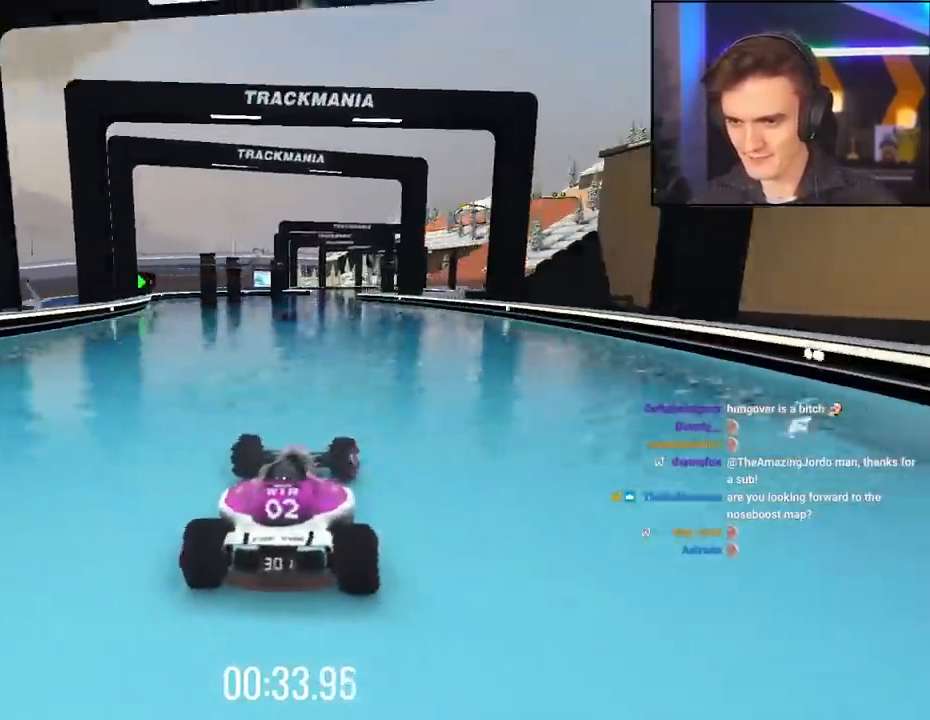
{"keys": ["right", "up"], "events": [[134, "left", "down"], [217, "left", "up"], [450, "right", "down"]]}
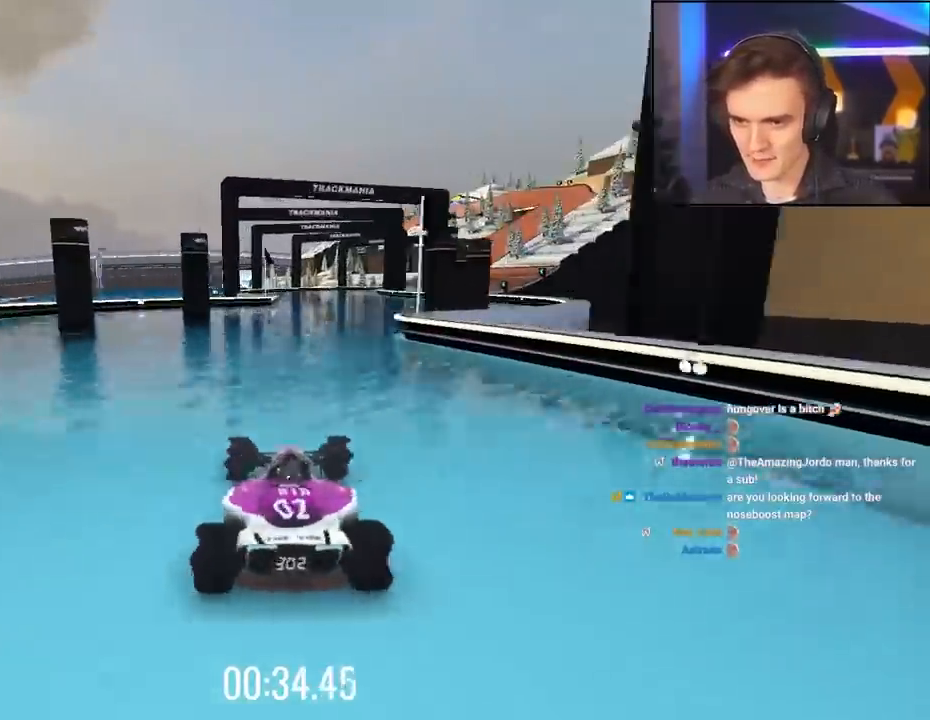
{"keys": ["up"], "events": [[100, "right", "up"], [384, "left", "down"], [434, "left", "up"]]}
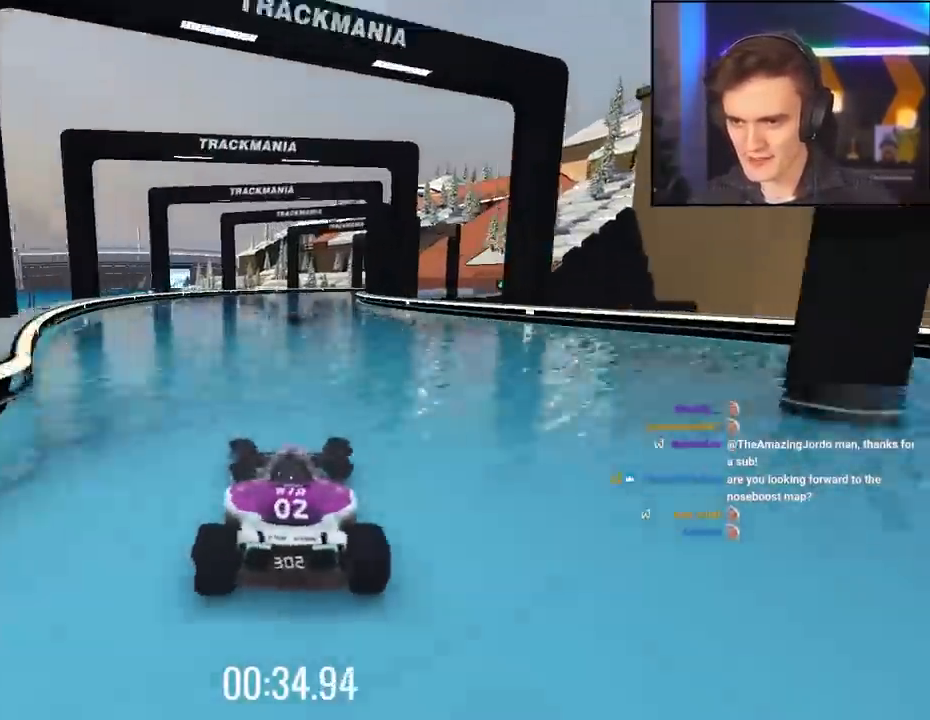
{"keys": ["up"], "events": [[117, "right", "down"], [217, "right", "up"], [300, "right", "down"], [450, "right", "up"]]}